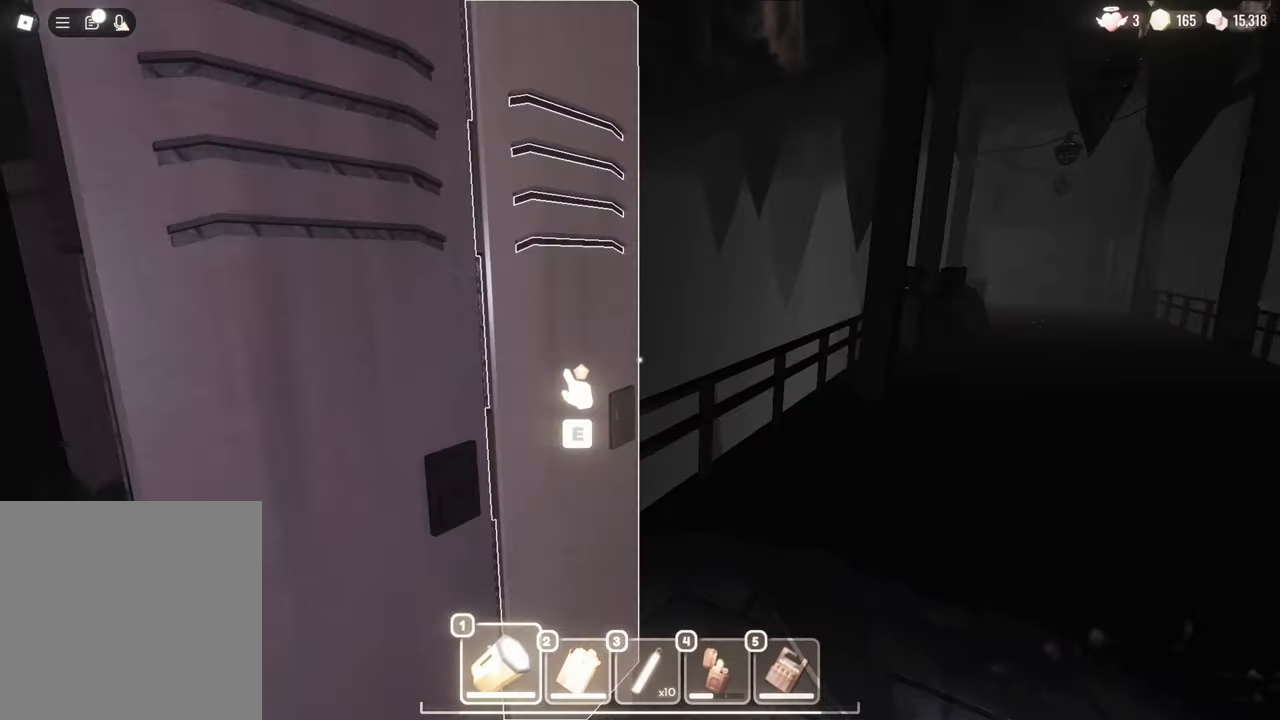
Gameplay with keyboard and mouse; each line is a JSON object with the keys and mouse buttons held at the frame after it. "events" lists presses ("down") and releases ("up") of "a", "c", "d", "e", "s", "space", "w", "mouse_left", "mouse_wheel" and "mouse_right" between this image and that frame as [ms after this image, input, new state], when the widget could be followed in between. "mouse_left", "mouse_wheel", "mouse_right" = the "left", "wheel", "right" buttons of the "mouse" list. No other keys are recorded. "wheel" means that the mouse wheel is clicked or scrolled. Mouse movement is not recorded.
{"keys": ["w"], "mouse": [], "events": [[83, "e", "down"], [183, "e", "up"], [233, "e", "down"], [317, "w", "down"], [367, "e", "up"]]}
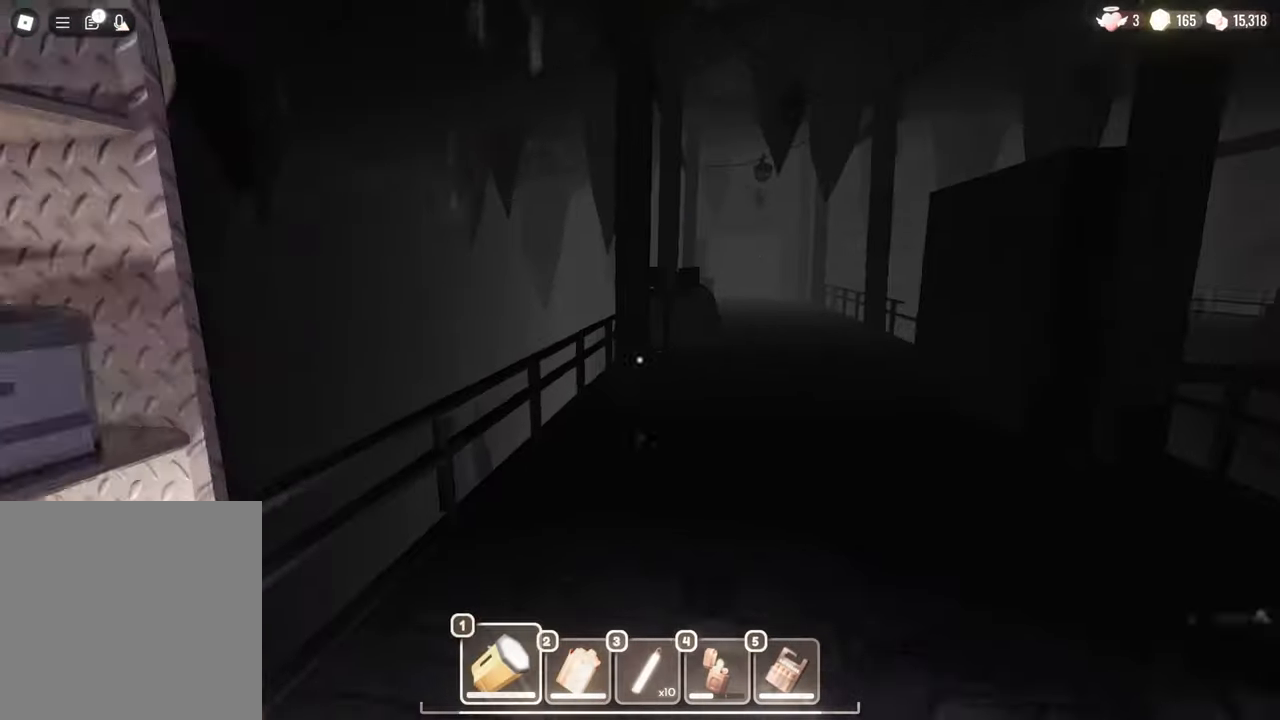
{"keys": [], "mouse": [], "events": [[100, "w", "up"], [200, "d", "down"], [300, "d", "up"]]}
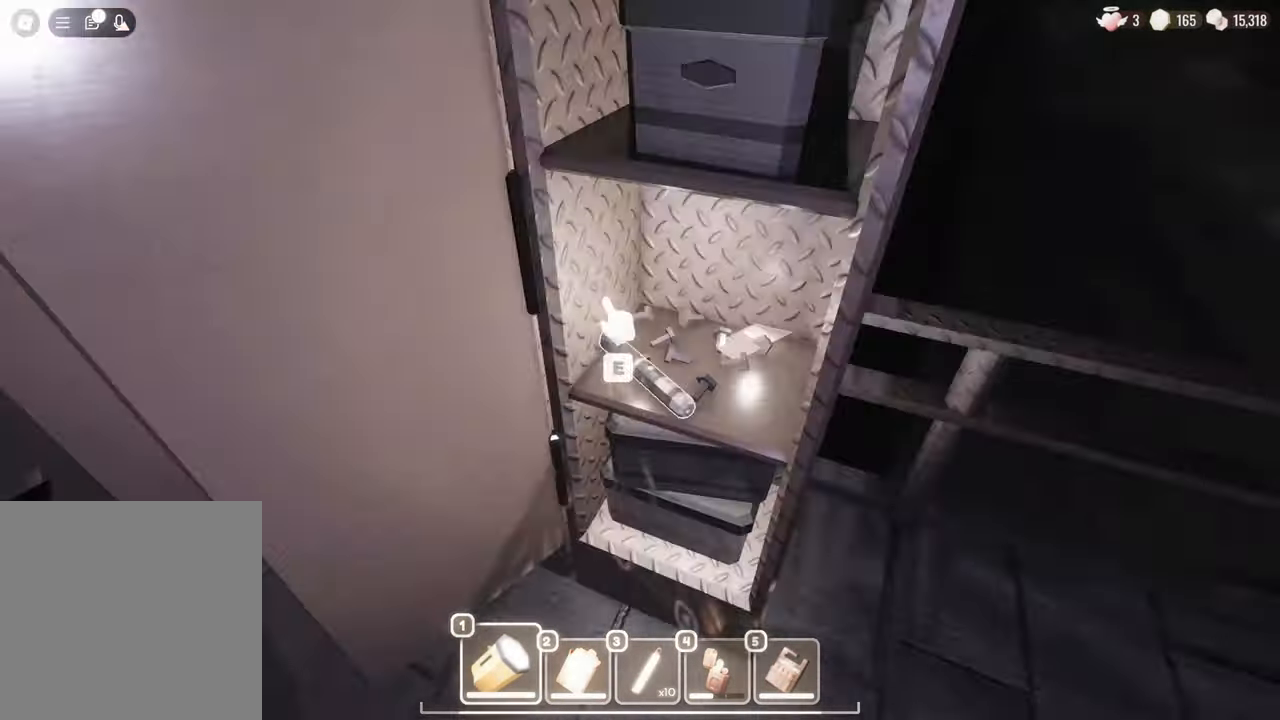
{"keys": ["e"], "mouse": [], "events": [[33, "e", "down"], [117, "e", "up"], [500, "e", "down"]]}
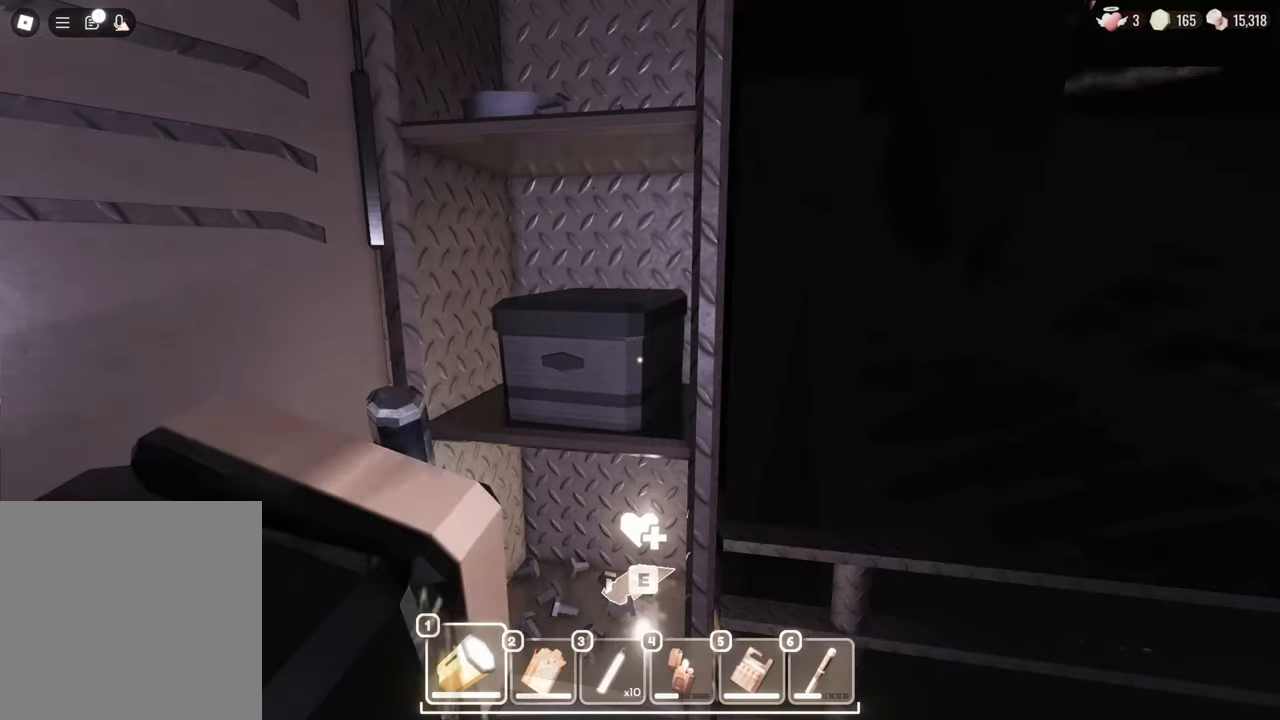
{"keys": ["w"], "mouse": [], "events": [[83, "e", "up"], [317, "d", "down"], [467, "w", "down"], [483, "d", "up"]]}
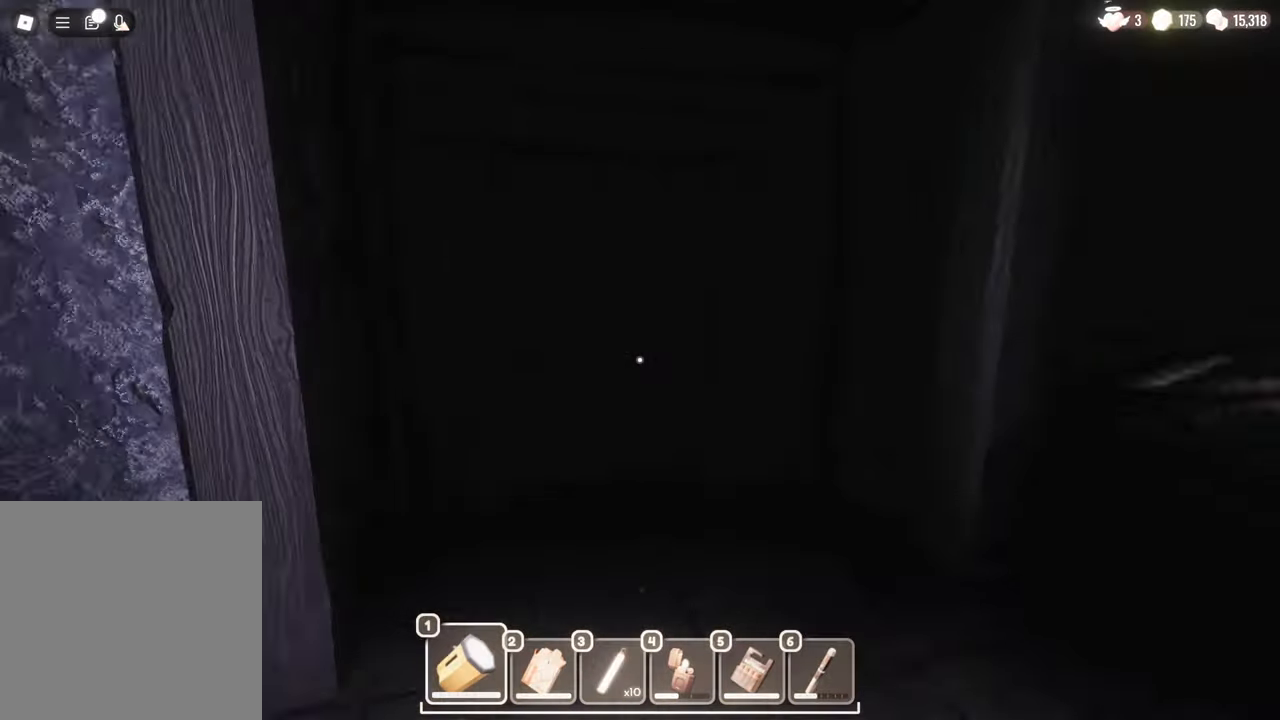
{"keys": [], "mouse": [], "events": [[300, "a", "down"], [300, "w", "up"], [400, "a", "up"]]}
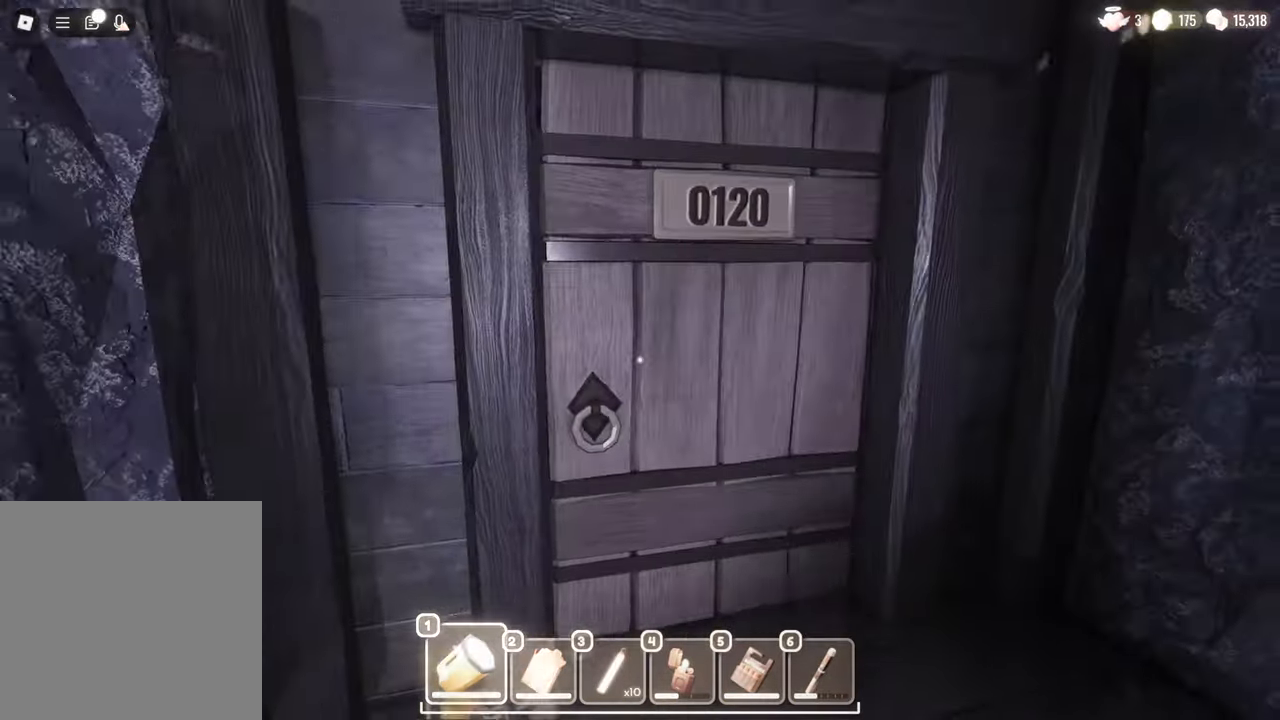
{"keys": ["w"], "mouse": [], "events": [[33, "w", "down"]]}
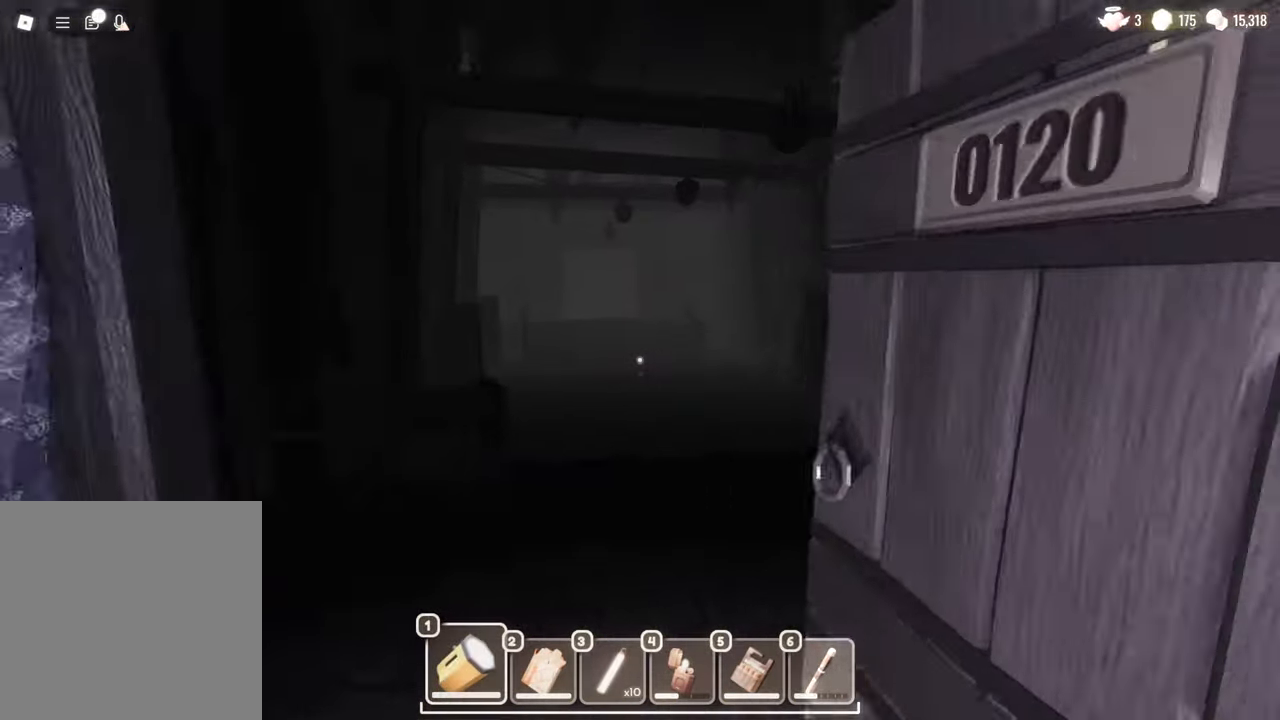
{"keys": ["w"], "mouse": [], "events": [[200, "w", "up"], [300, "w", "down"]]}
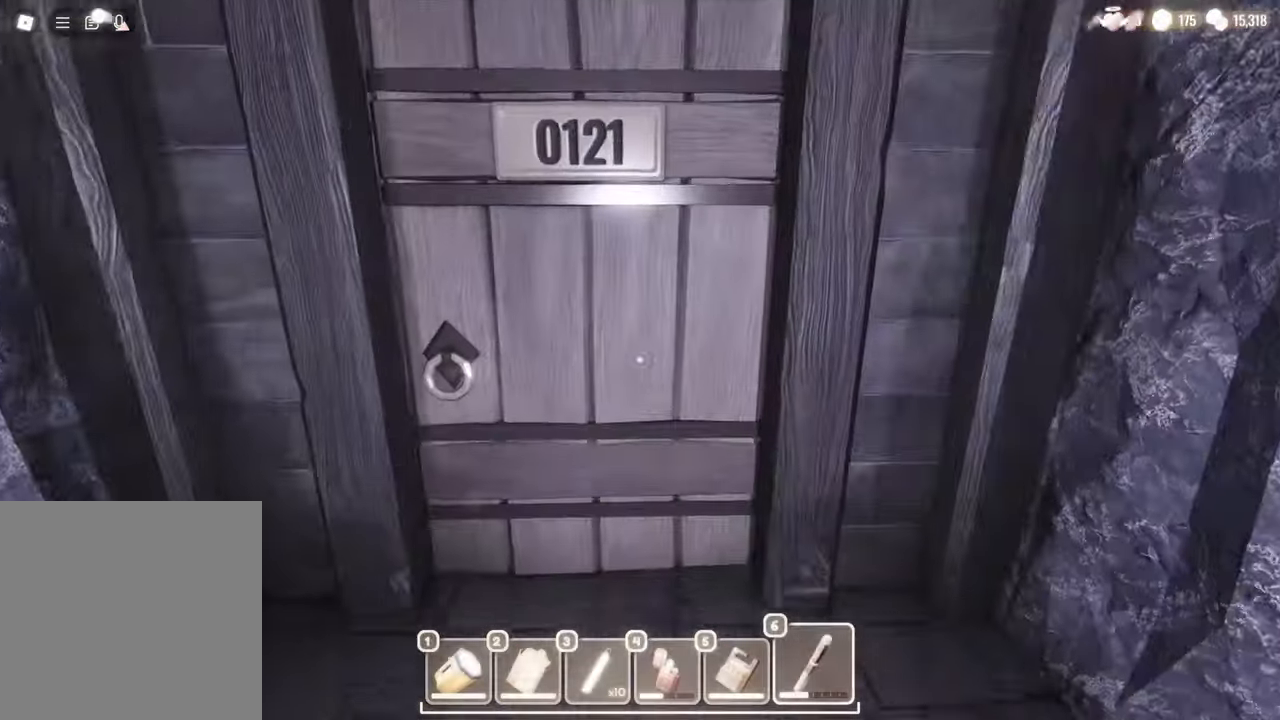
{"keys": ["w"], "mouse": [], "events": []}
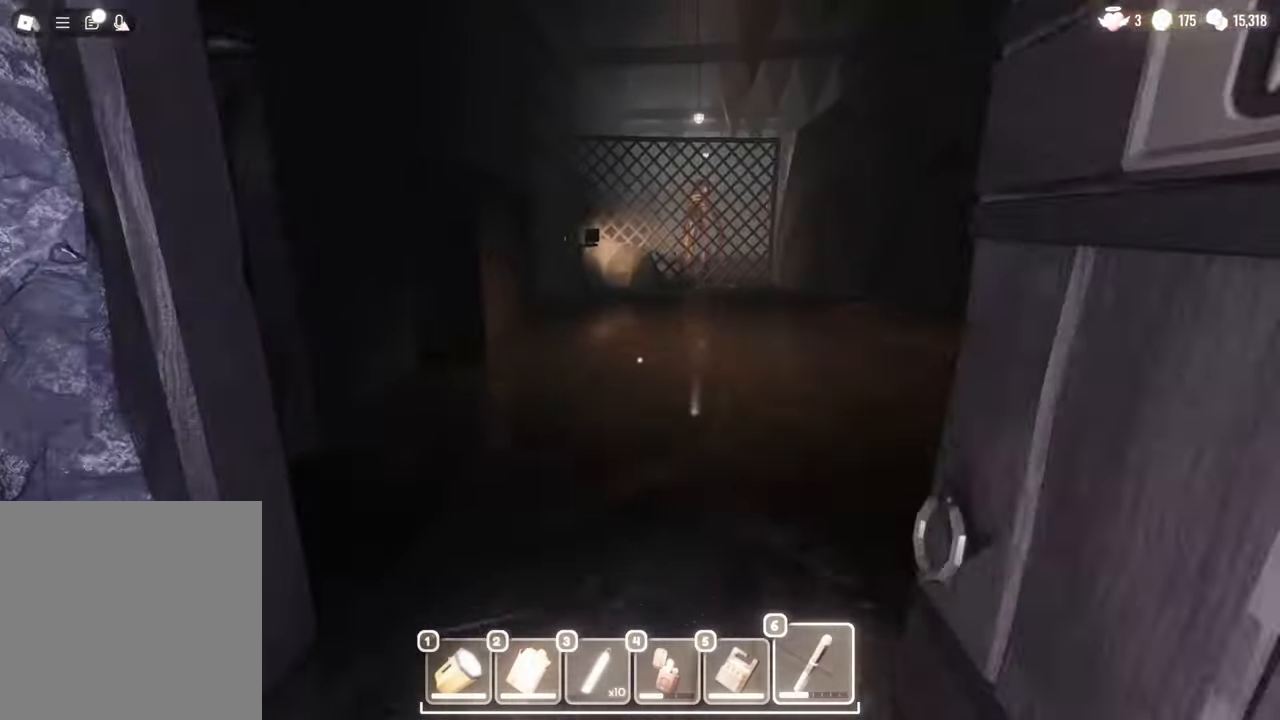
{"keys": ["s"], "mouse": [], "events": [[150, "w", "up"], [300, "s", "down"], [383, "c", "down"], [433, "c", "up"]]}
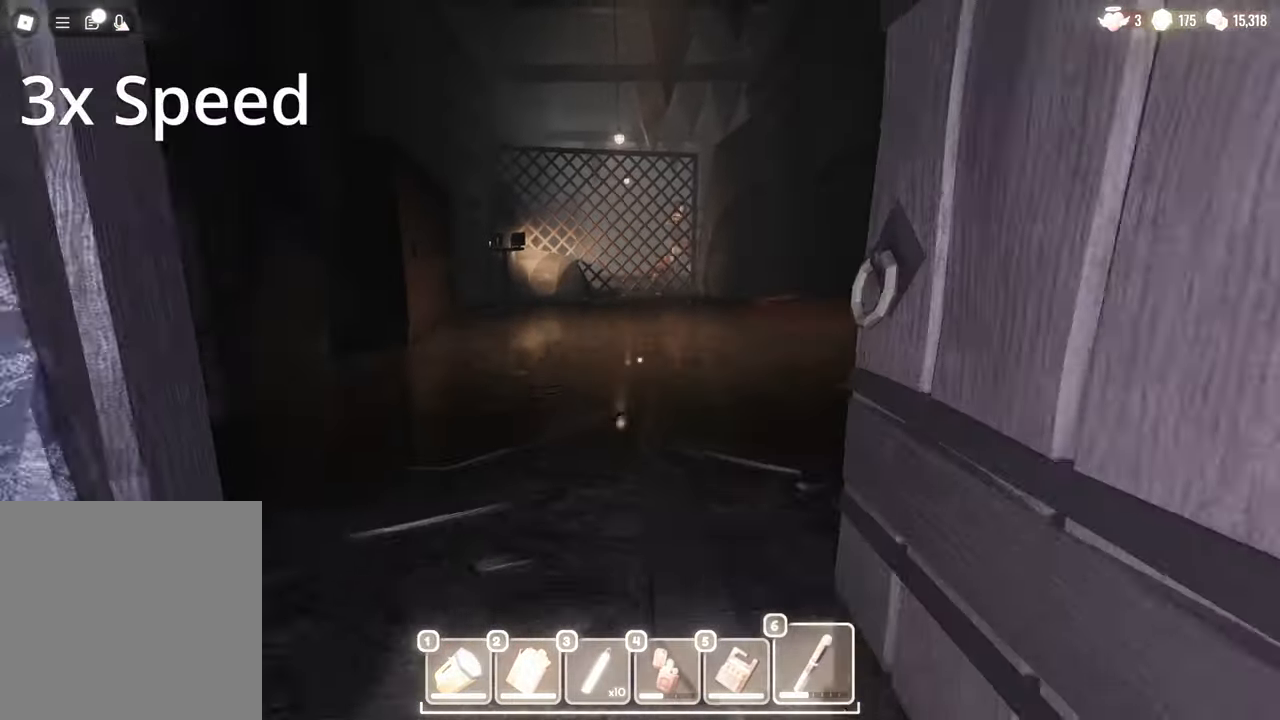
{"keys": ["d"], "mouse": [], "events": [[17, "d", "down"], [33, "s", "up"], [100, "w", "down"], [283, "e", "down"], [283, "w", "up"], [383, "d", "up"], [383, "e", "up"], [383, "w", "down"], [417, "e", "down"], [467, "d", "down"], [467, "w", "up"], [500, "e", "up"]]}
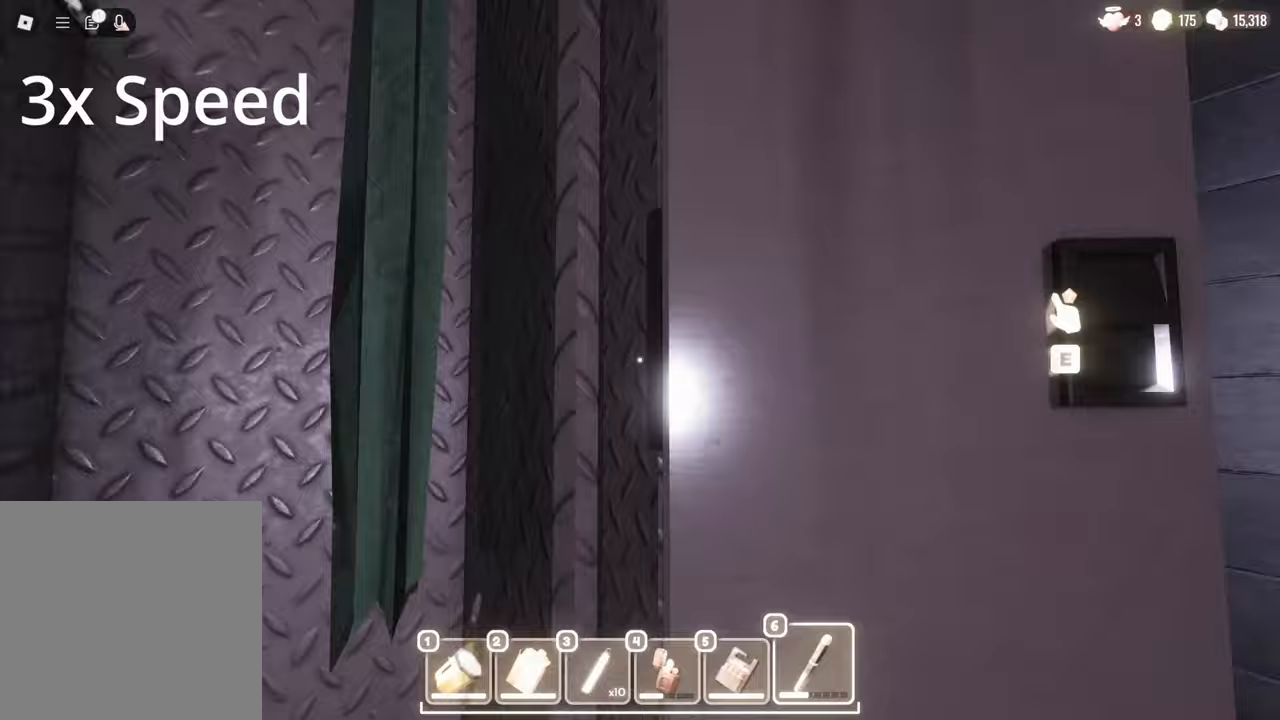
{"keys": ["a", "w"], "mouse": [], "events": [[17, "e", "down"], [67, "e", "up"], [100, "e", "down"], [133, "e", "up"], [150, "d", "up"], [150, "e", "down"], [200, "e", "up"], [250, "a", "down"], [250, "w", "down"]]}
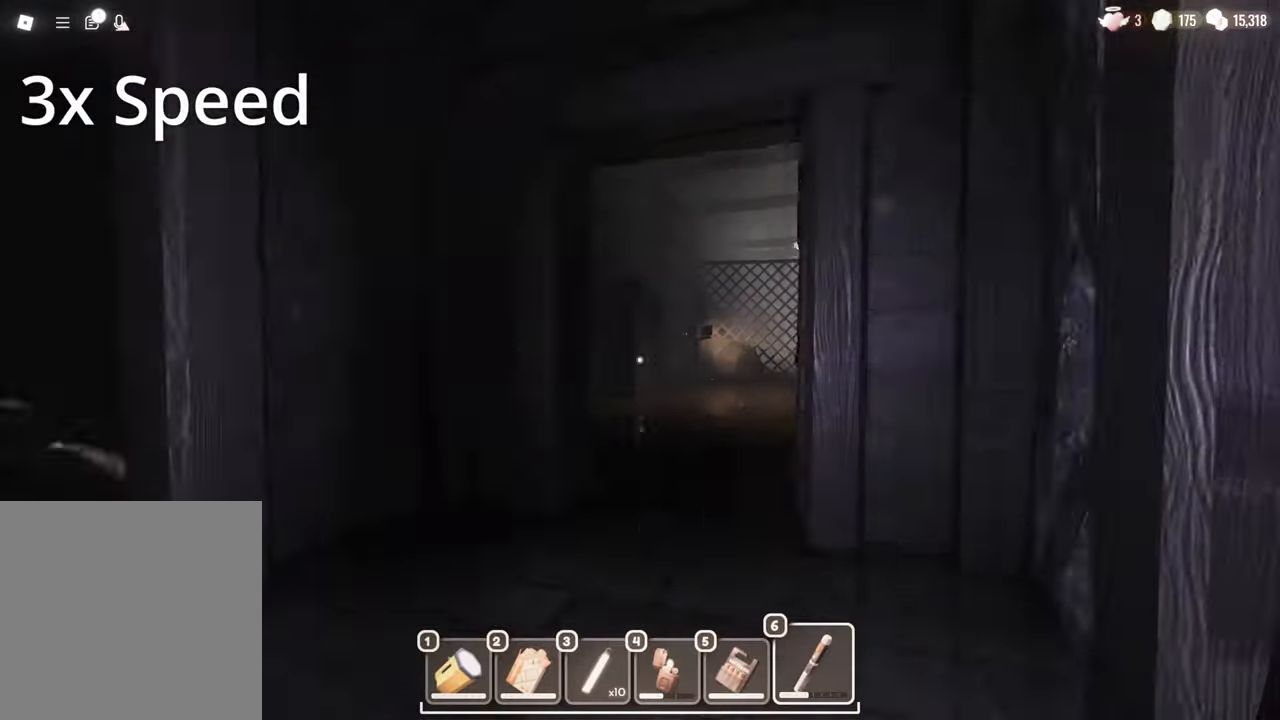
{"keys": [], "mouse": [], "events": [[133, "w", "up"], [167, "a", "up"]]}
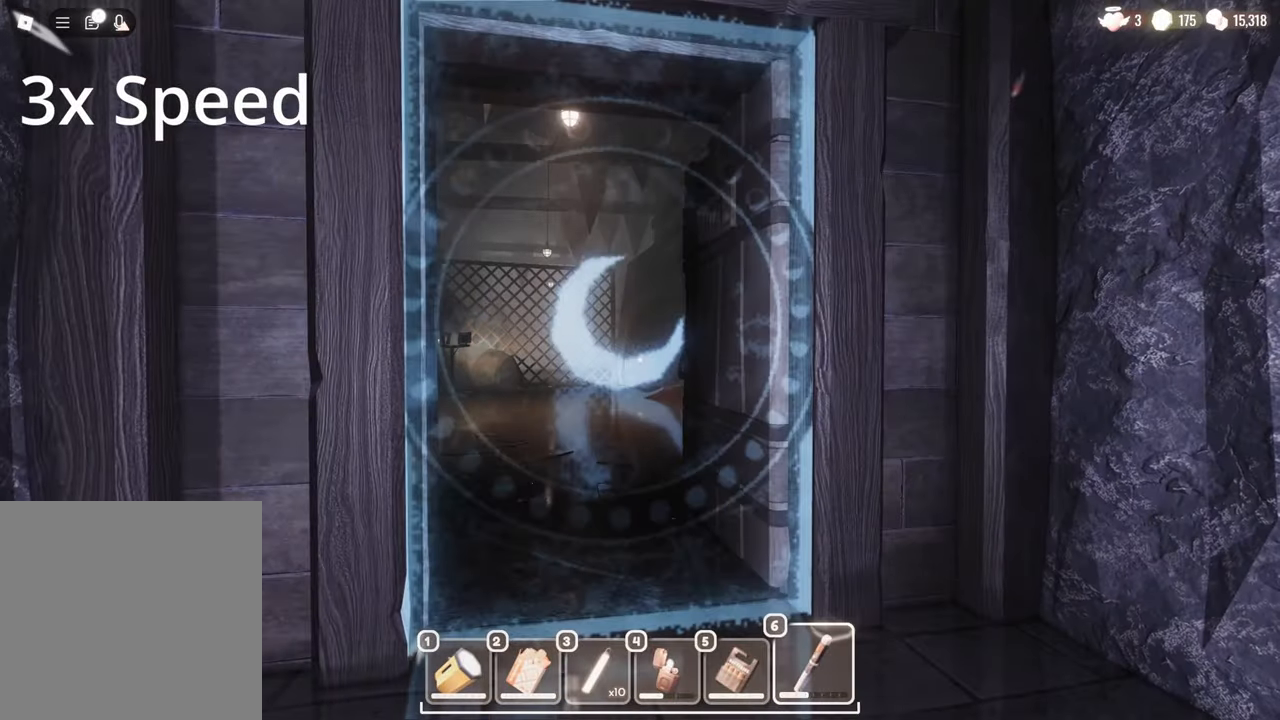
{"keys": [], "mouse": [], "events": []}
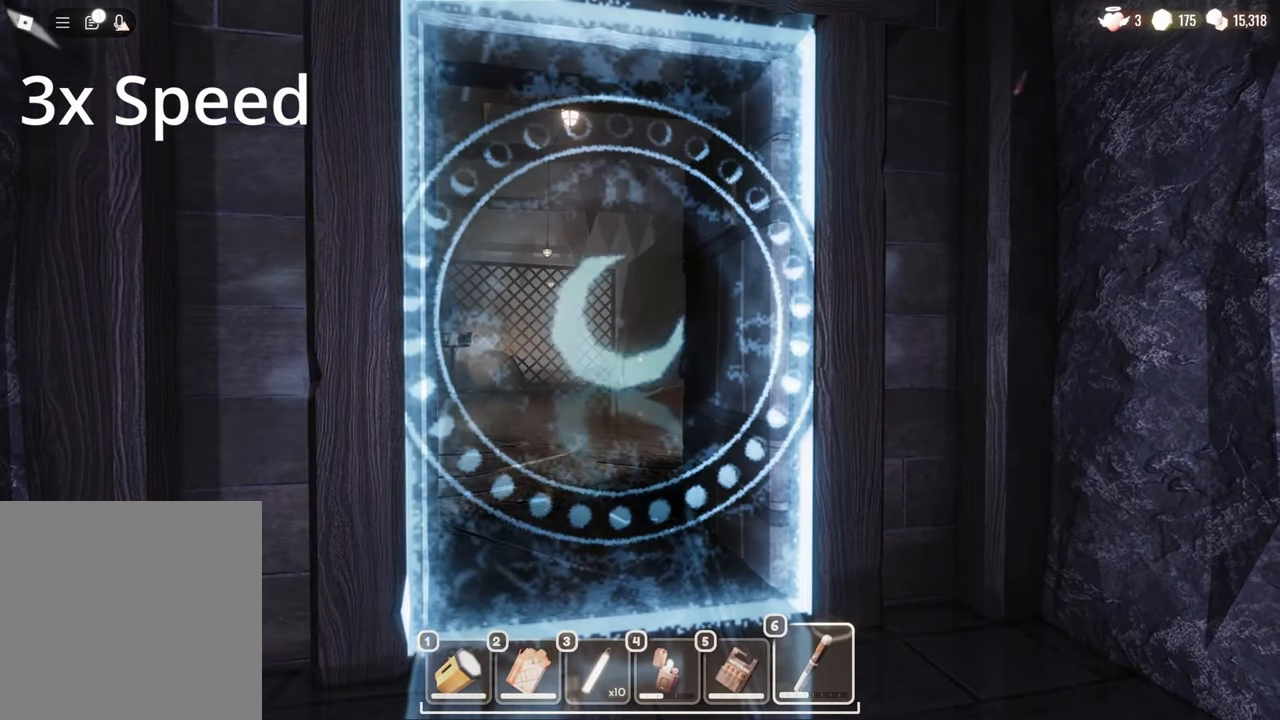
{"keys": [], "mouse": [], "events": []}
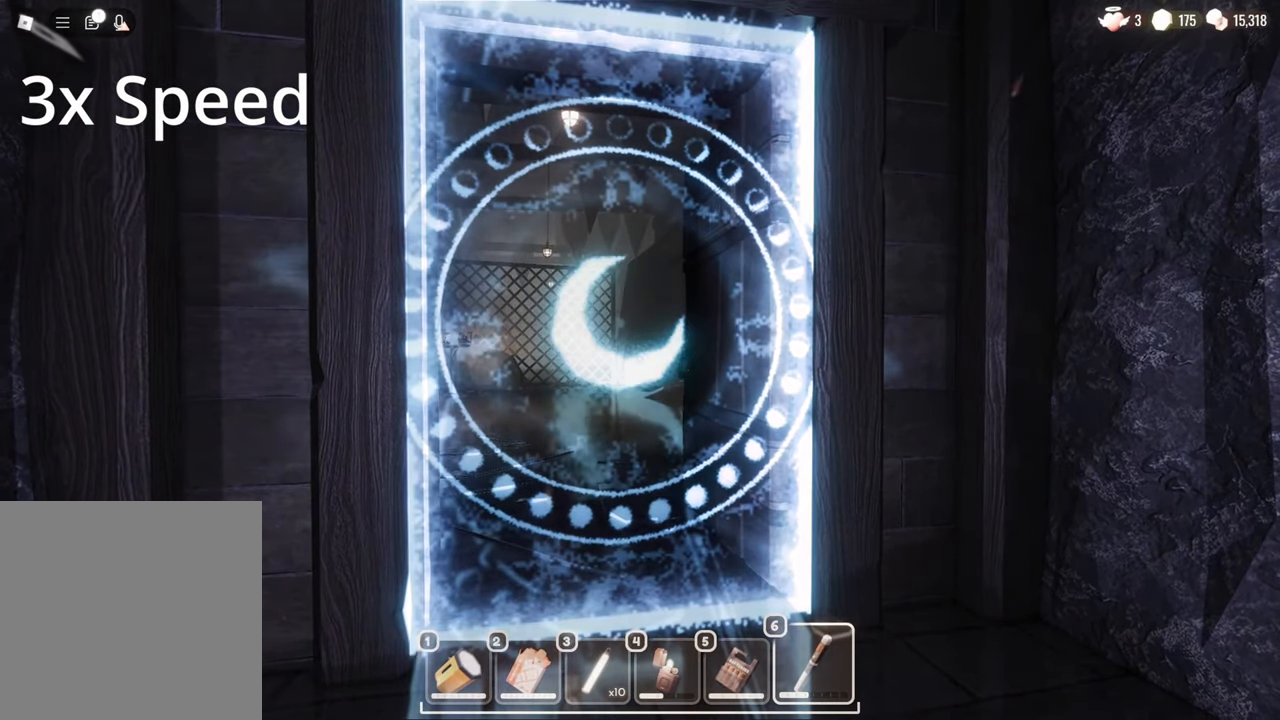
{"keys": [], "mouse": [], "events": []}
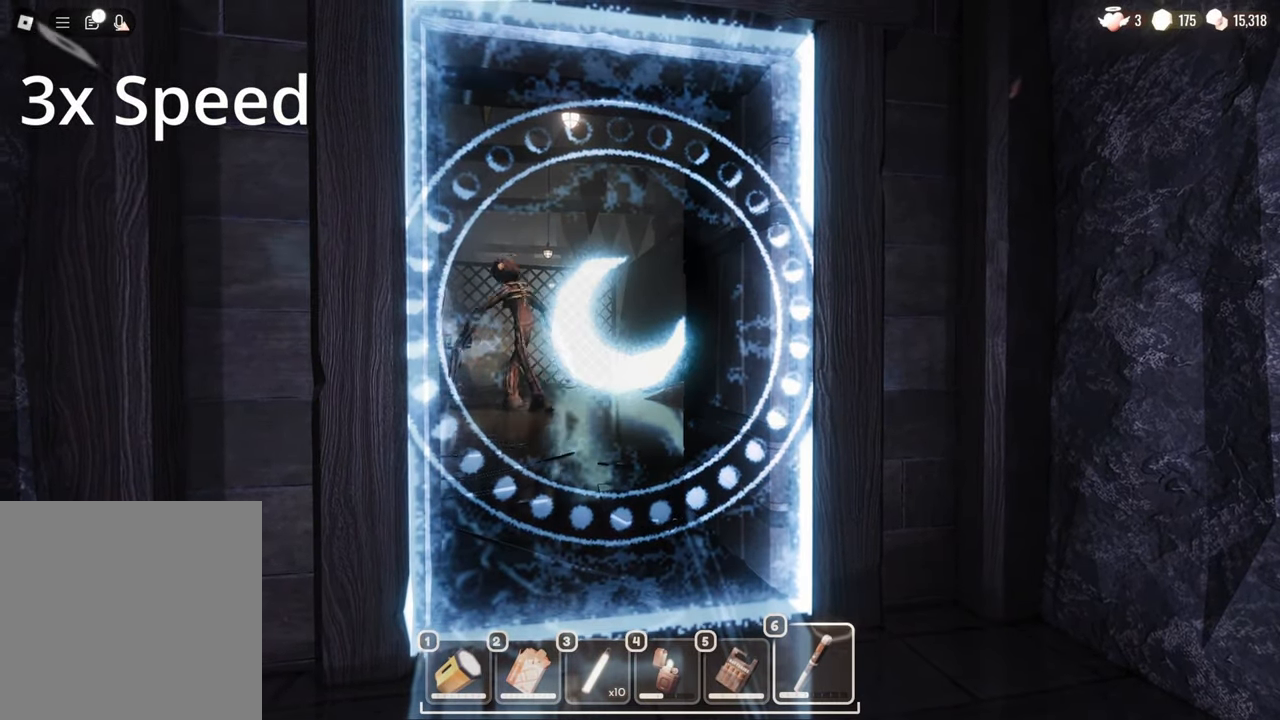
{"keys": ["w"], "mouse": [], "events": [[400, "w", "down"]]}
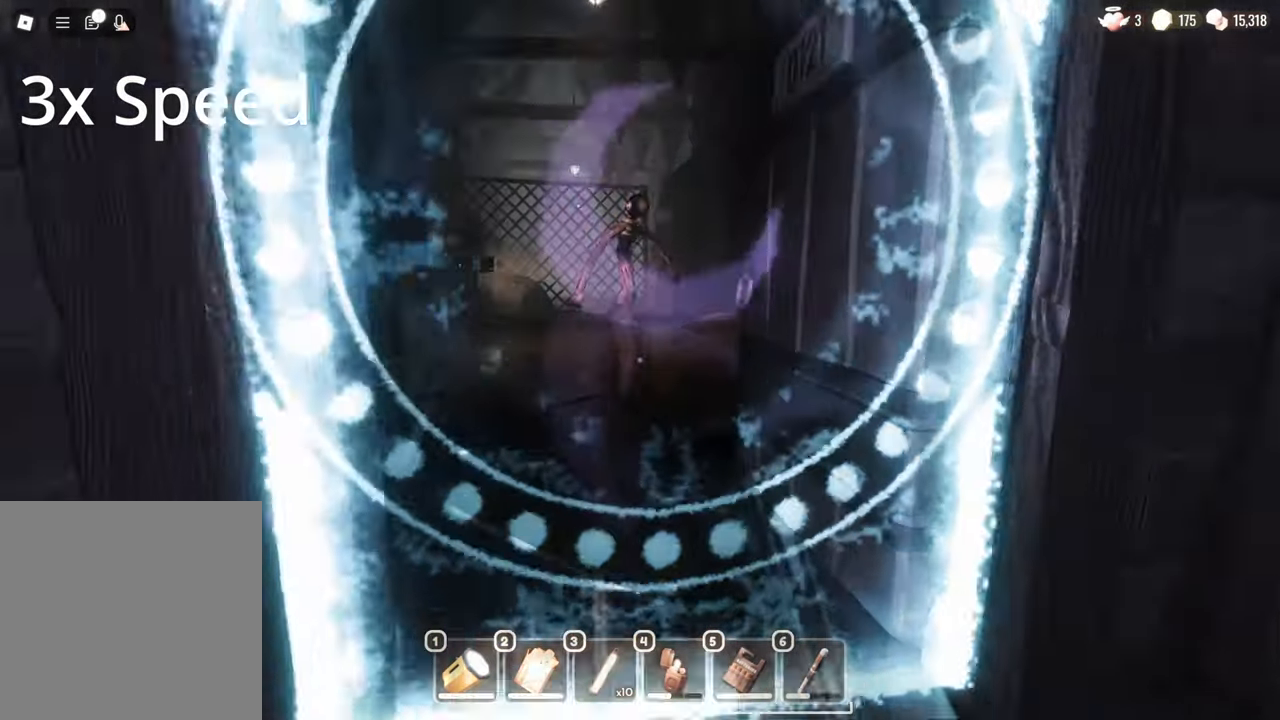
{"keys": ["a", "w"], "mouse": ["left"], "events": [[117, "w", "up"], [250, "s", "down"], [417, "s", "up"], [467, "a", "down"], [467, "mouse_left", "down"], [500, "w", "down"]]}
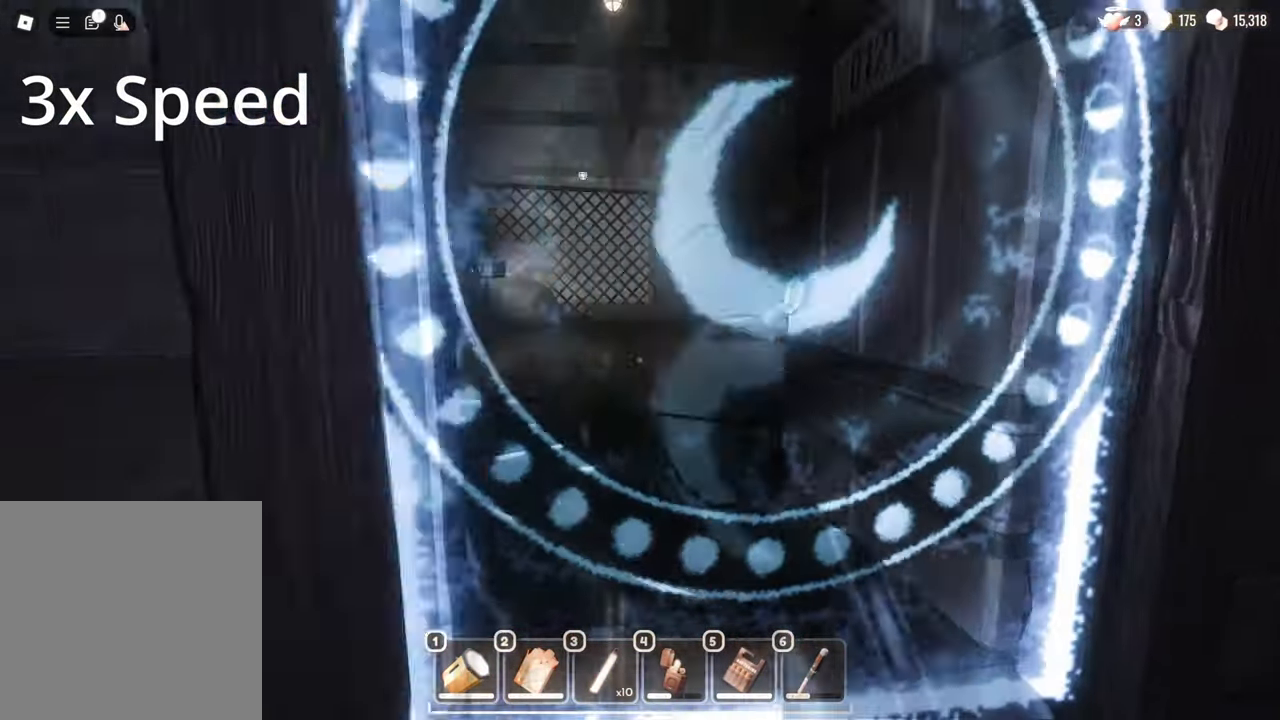
{"keys": [], "mouse": [], "events": [[17, "mouse_left", "up"], [50, "a", "up"], [217, "a", "down"], [433, "a", "up"], [500, "w", "up"]]}
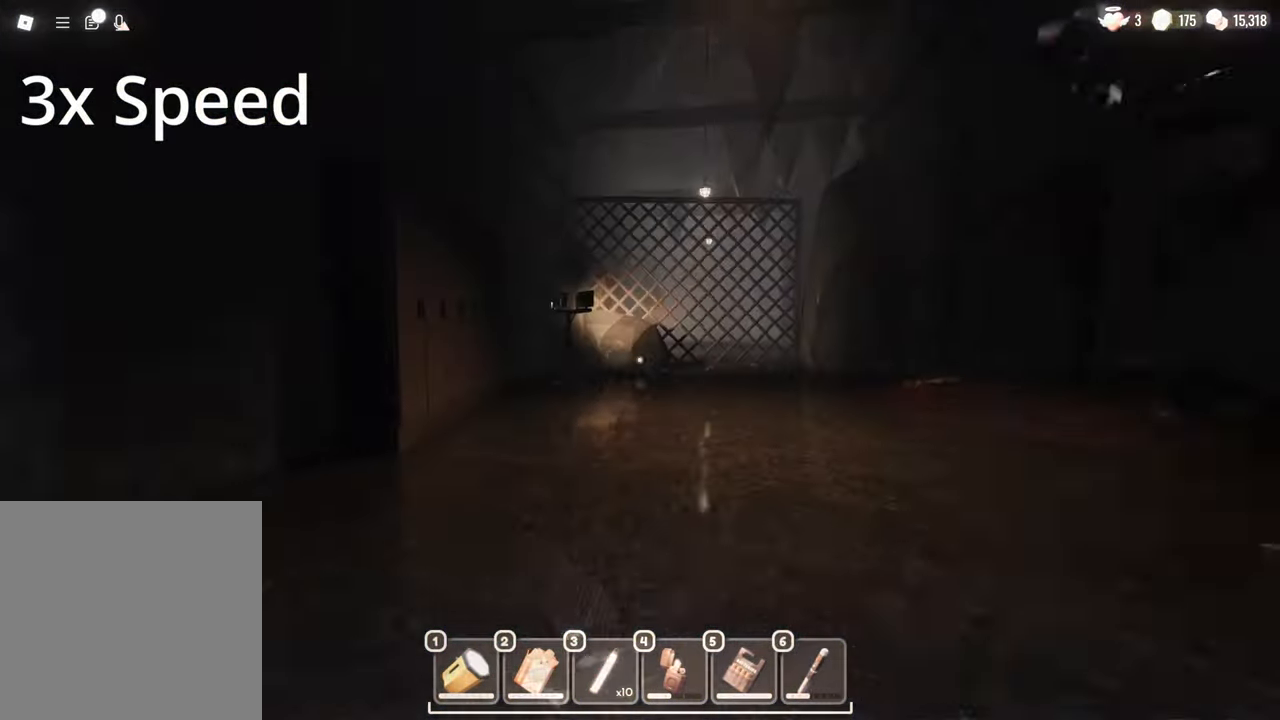
{"keys": ["w"], "mouse": [], "events": [[83, "w", "down"], [167, "a", "down"], [333, "a", "up"]]}
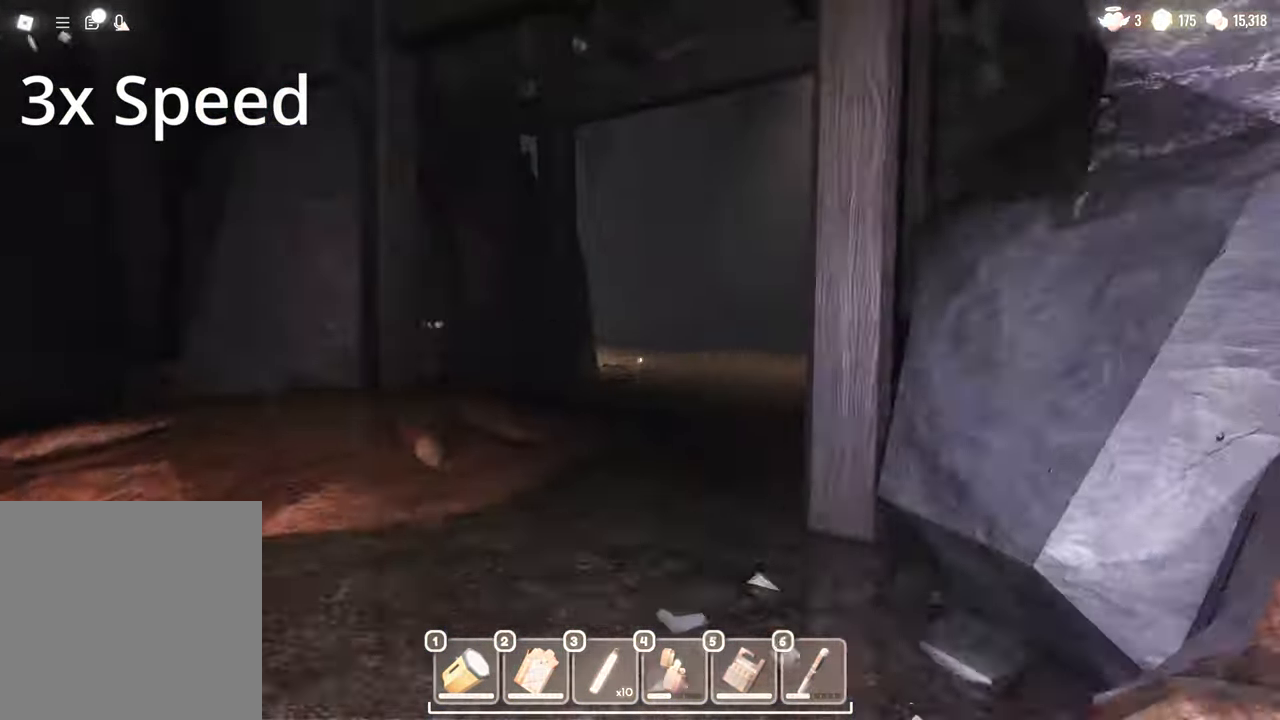
{"keys": ["w"], "mouse": [], "events": []}
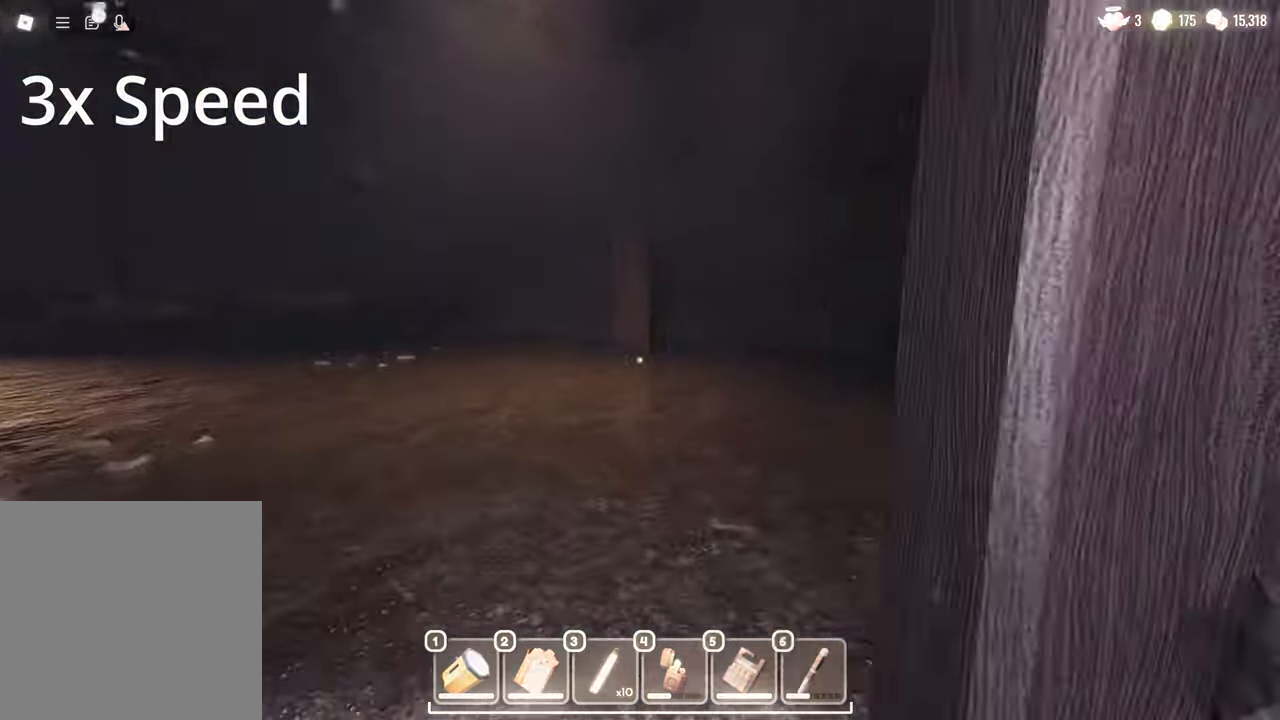
{"keys": ["a", "s"], "mouse": [], "events": [[383, "a", "down"], [383, "w", "up"], [433, "s", "down"]]}
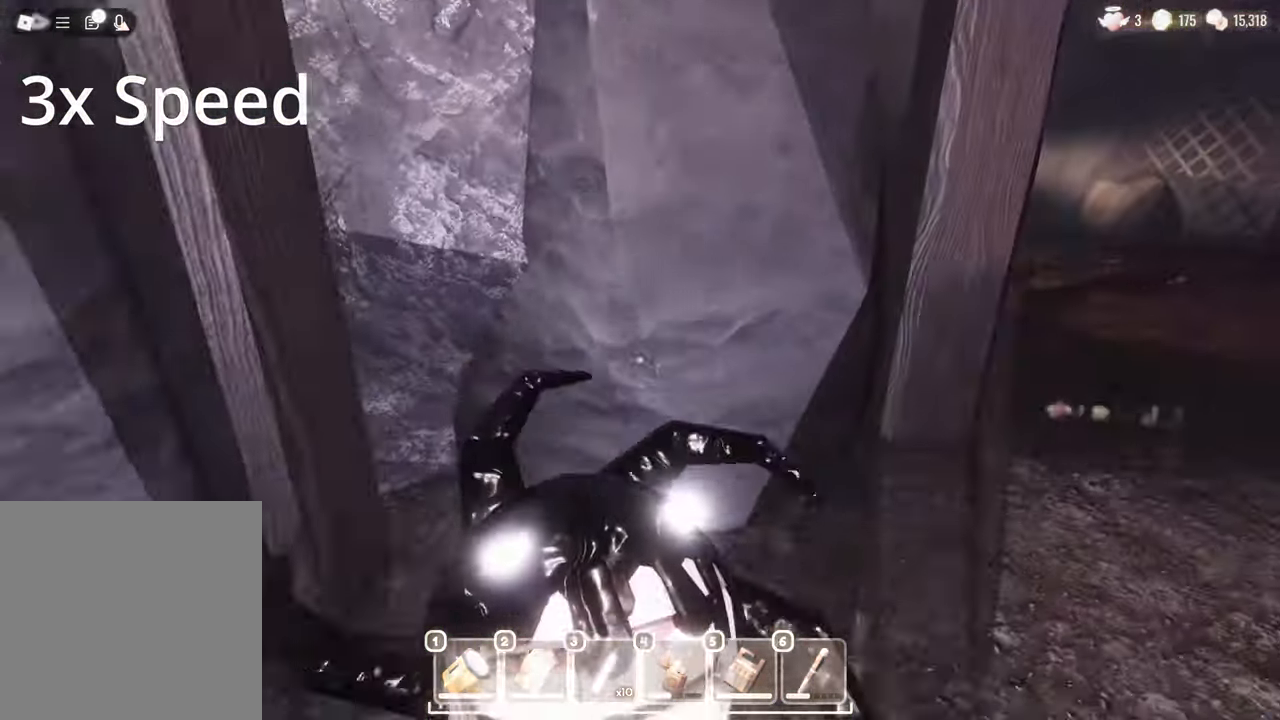
{"keys": ["w"], "mouse": [], "events": [[100, "s", "up"], [117, "w", "down"], [200, "a", "up"]]}
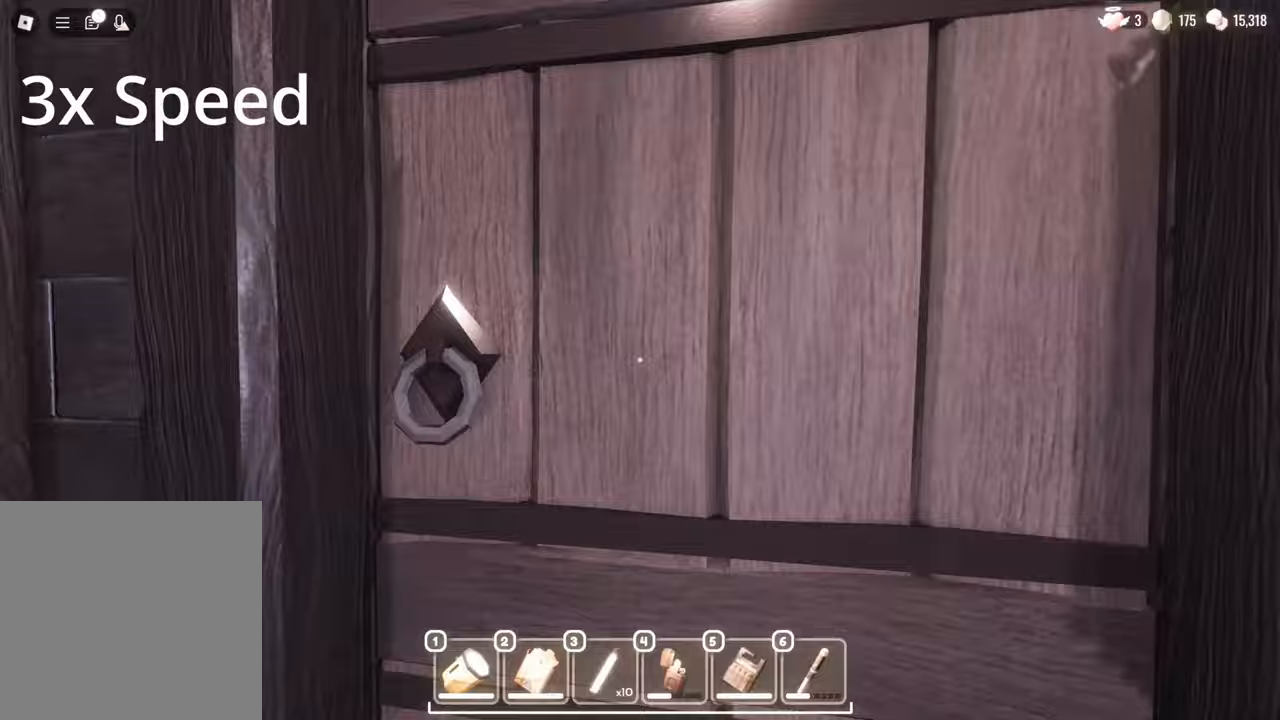
{"keys": ["w"], "mouse": [], "events": [[233, "a", "down"], [250, "w", "up"], [317, "a", "up"], [400, "w", "down"]]}
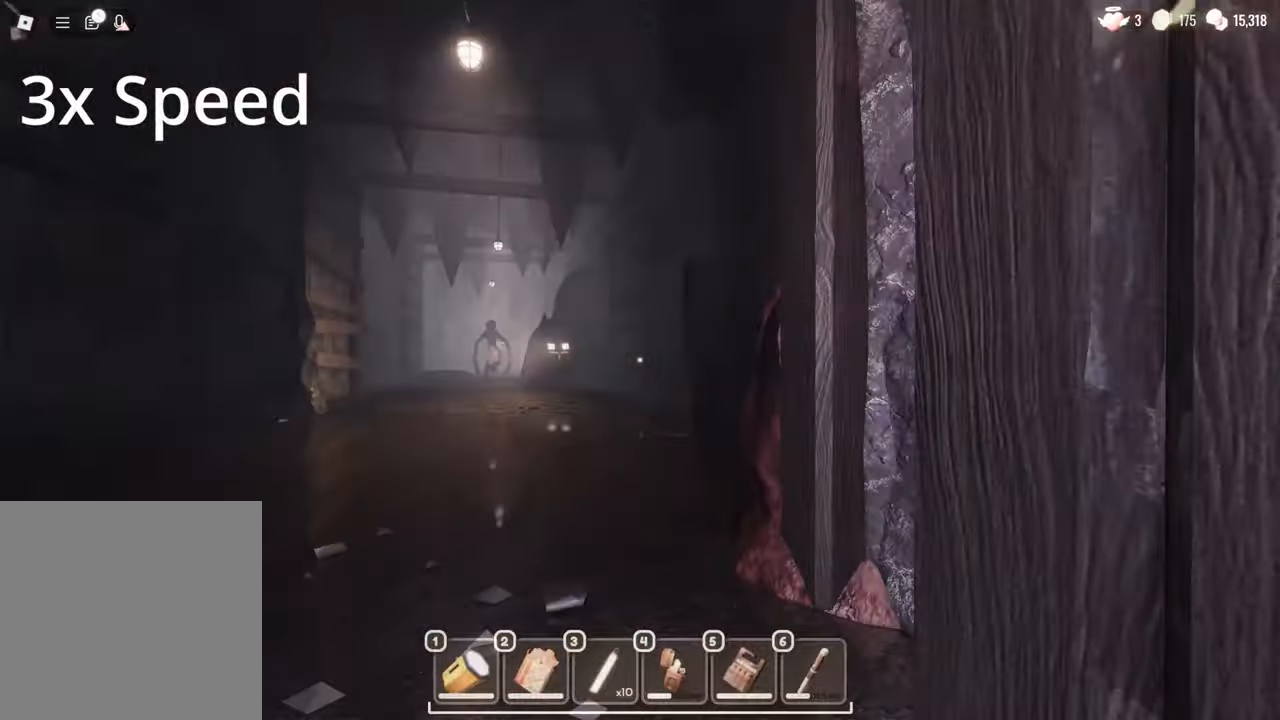
{"keys": ["w"], "mouse": [], "events": []}
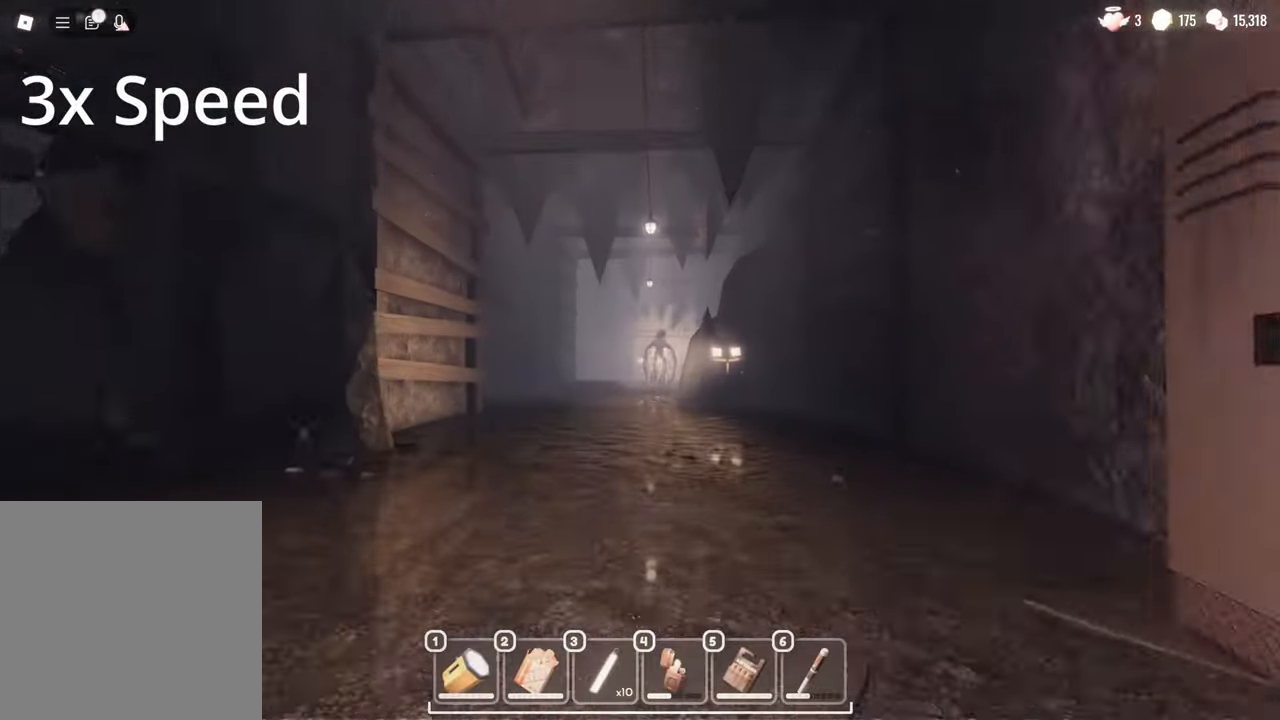
{"keys": ["w"], "mouse": [], "events": [[17, "d", "down"], [83, "d", "up"]]}
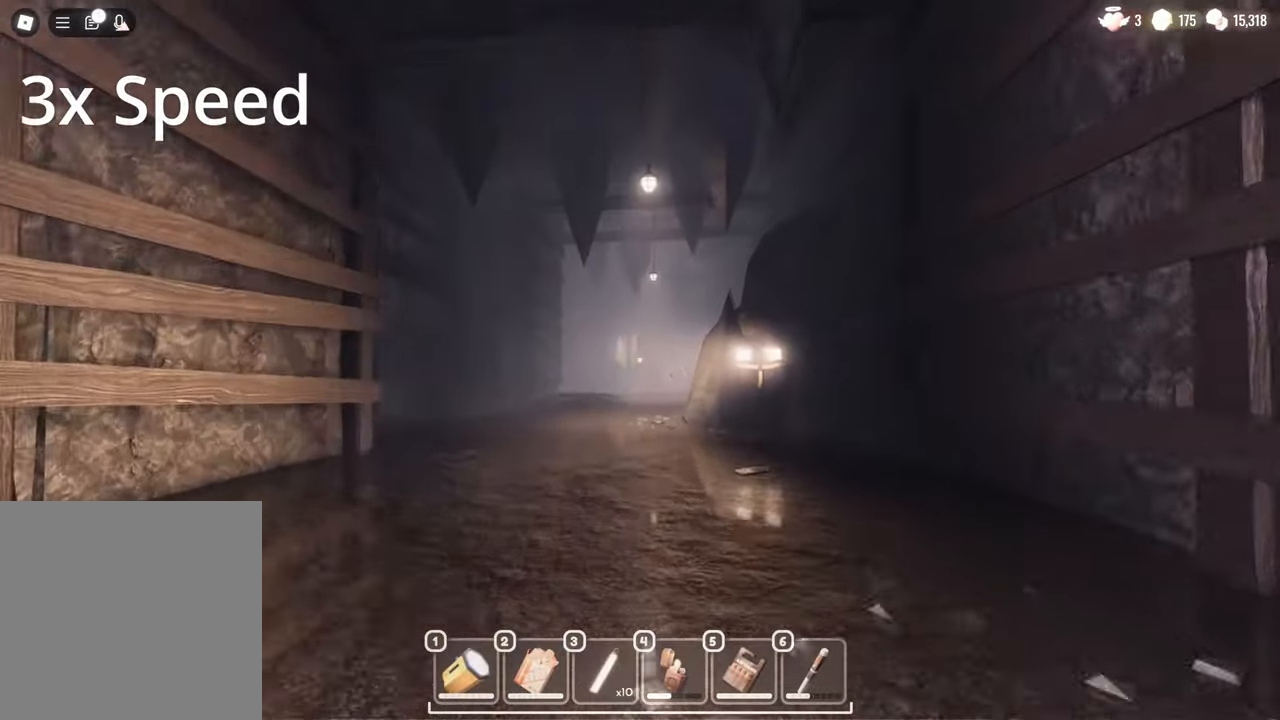
{"keys": ["a", "w"], "mouse": [], "events": [[267, "w", "up"], [300, "a", "down"], [383, "w", "down"]]}
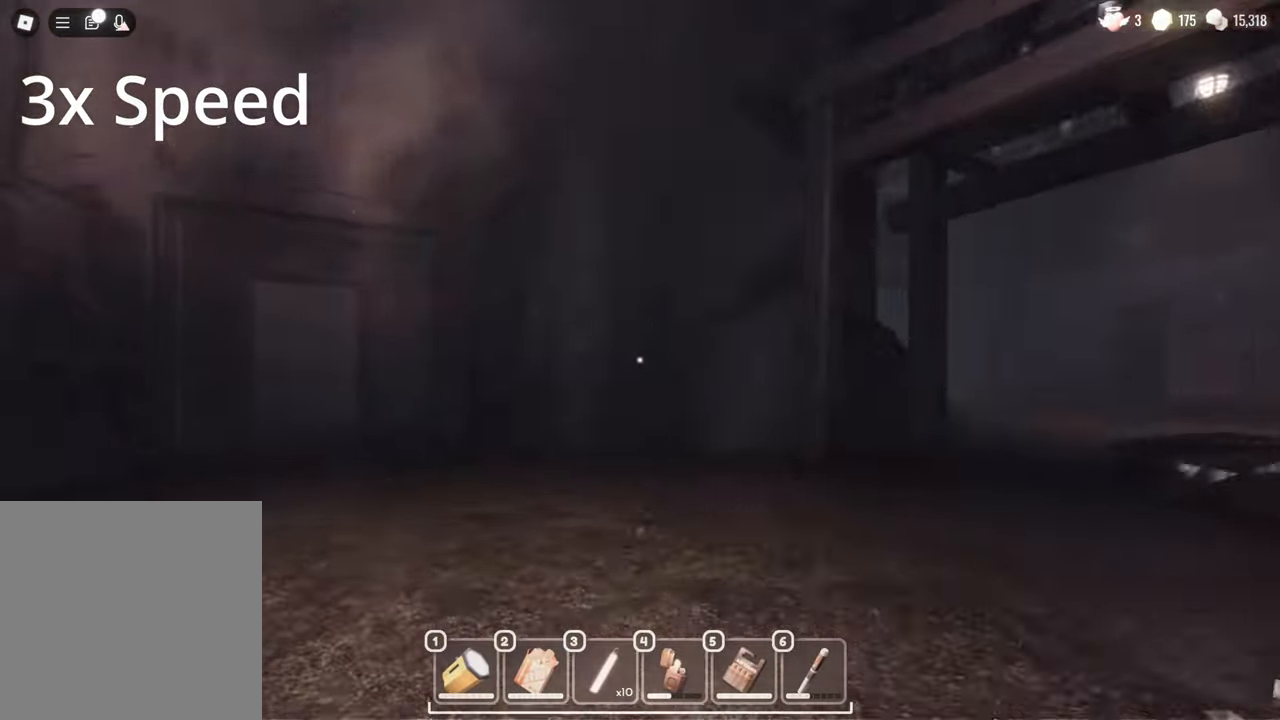
{"keys": ["s"], "mouse": [], "events": [[67, "w", "up"], [117, "w", "down"], [283, "w", "up"], [317, "s", "down"], [400, "a", "up"]]}
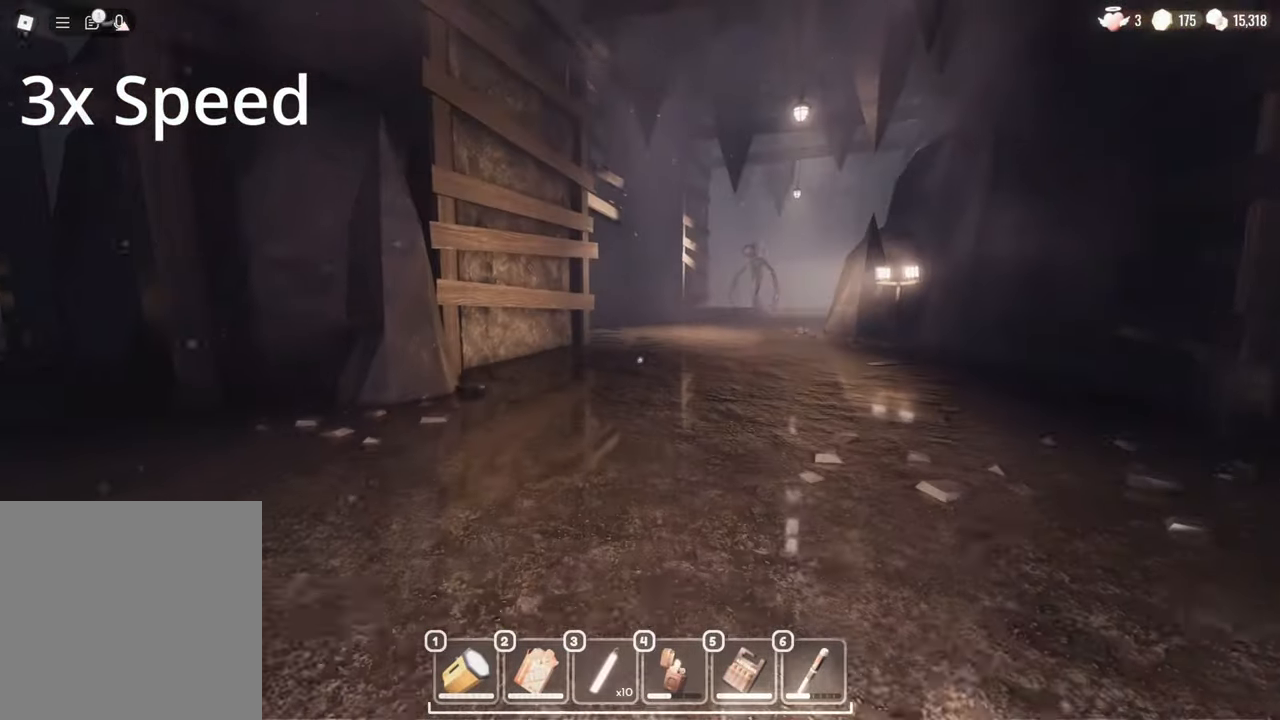
{"keys": ["w"], "mouse": [], "events": [[167, "a", "down"], [383, "s", "up"], [417, "w", "down"], [450, "a", "up"]]}
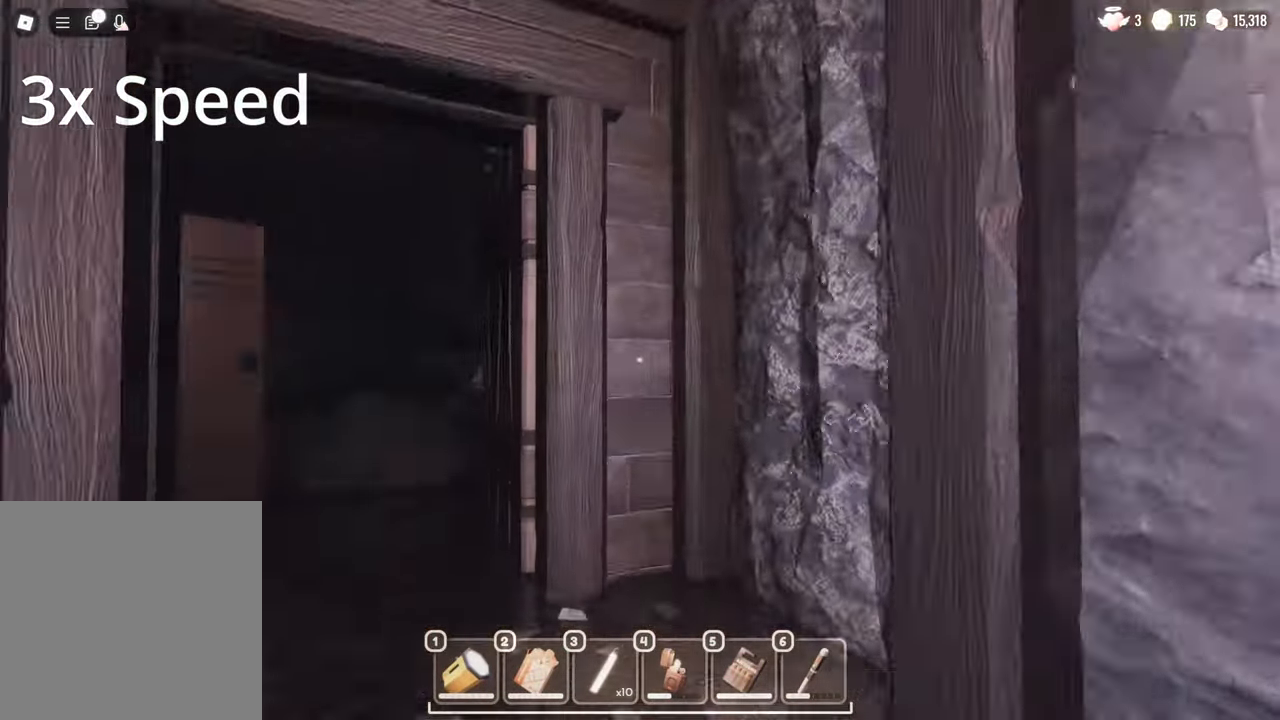
{"keys": [], "mouse": [], "events": [[267, "a", "down"], [283, "w", "up"], [317, "s", "down"], [367, "a", "up"], [467, "s", "up"]]}
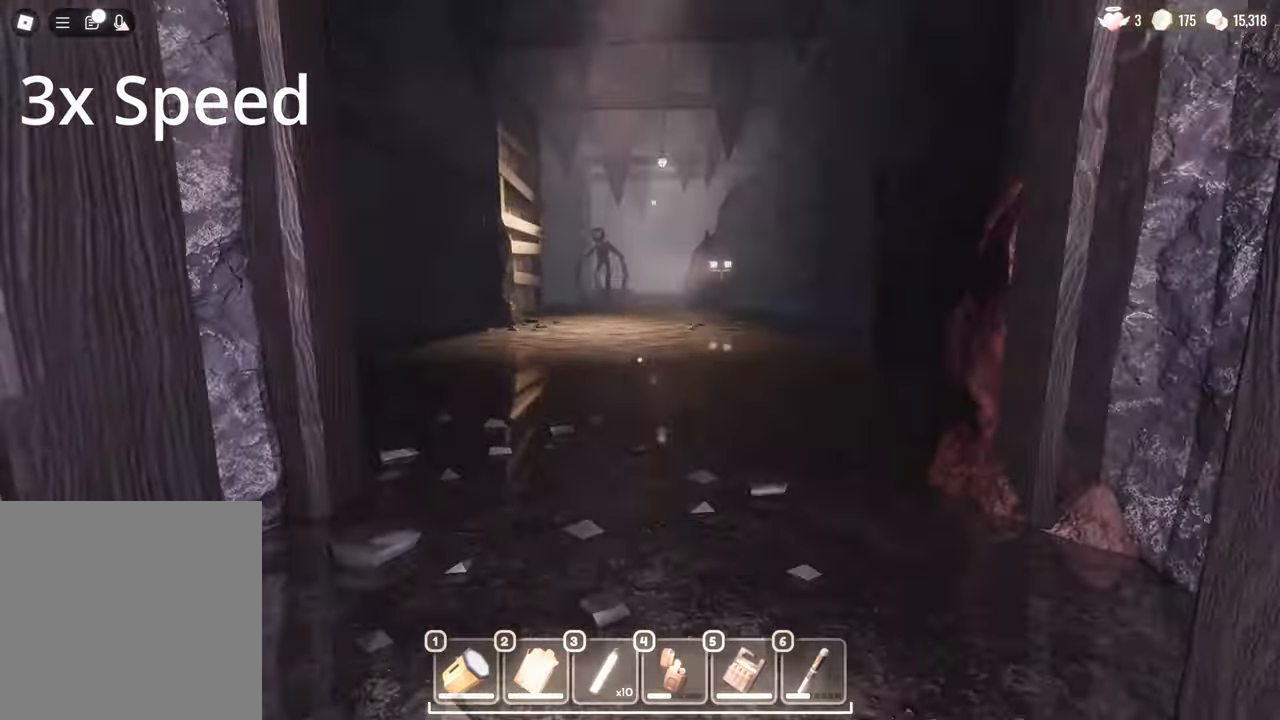
{"keys": ["d", "w"], "mouse": [], "events": [[67, "w", "down"], [167, "d", "down"], [283, "d", "up"], [383, "d", "down"]]}